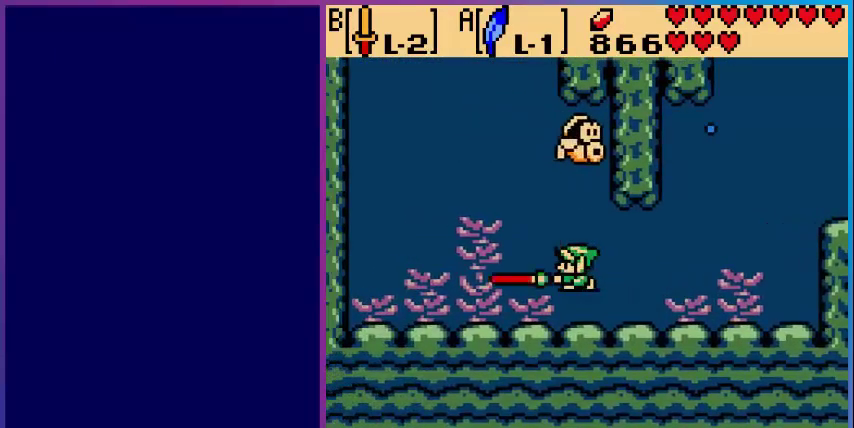
Gameplay with a controller (Nintendo layout); each line is a JSON object with the inputs held at the frame after it. "events" lists button and stick changes between this image and that frame as [ms after this image, input, new state], when the widget could be followed in between. Not read: L3 R3.
{"buttons": ["A", "DPAD_UP"], "events": [[120, "DPAD_LEFT", "down"], [440, "A", "down"], [440, "DPAD_UP", "down"], [480, "DPAD_LEFT", "up"]]}
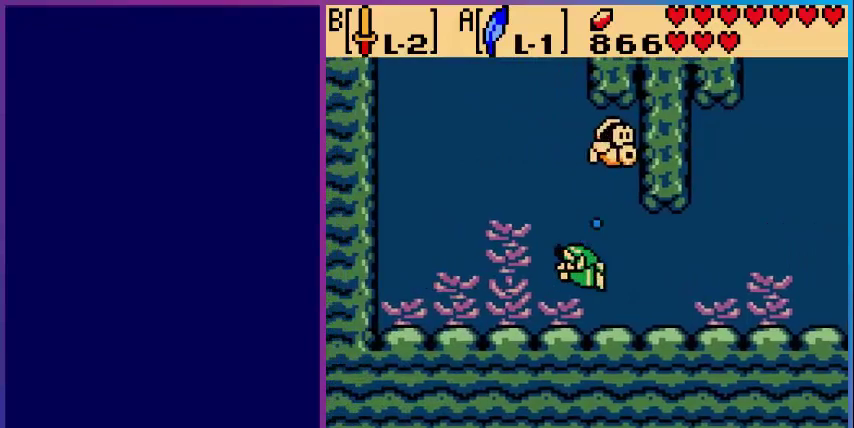
{"buttons": ["DPAD_UP"], "events": [[160, "A", "up"], [360, "B", "down"], [520, "B", "up"]]}
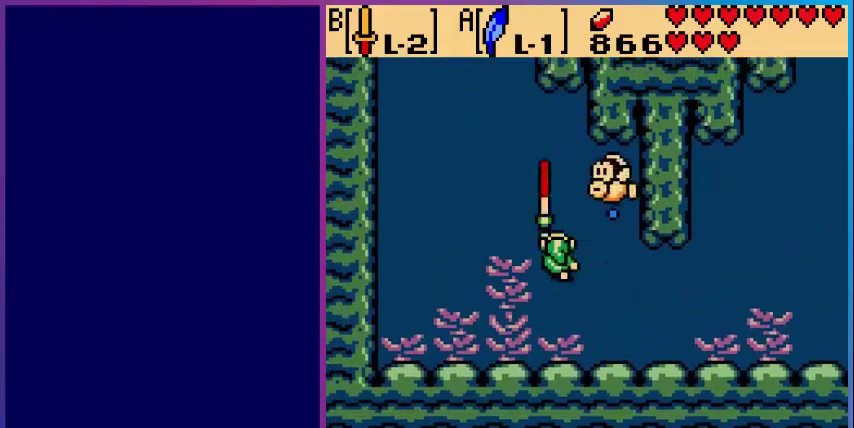
{"buttons": ["DPAD_UP"], "events": [[200, "B", "down"], [400, "B", "up"]]}
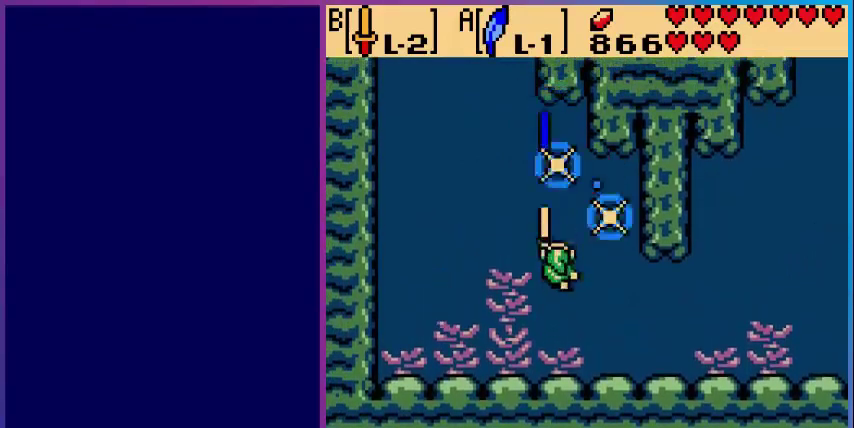
{"buttons": ["DPAD_UP", "DPAD_LEFT"], "events": [[80, "DPAD_LEFT", "down"], [80, "DPAD_UP", "up"], [200, "A", "down"], [200, "DPAD_UP", "down"], [480, "A", "up"]]}
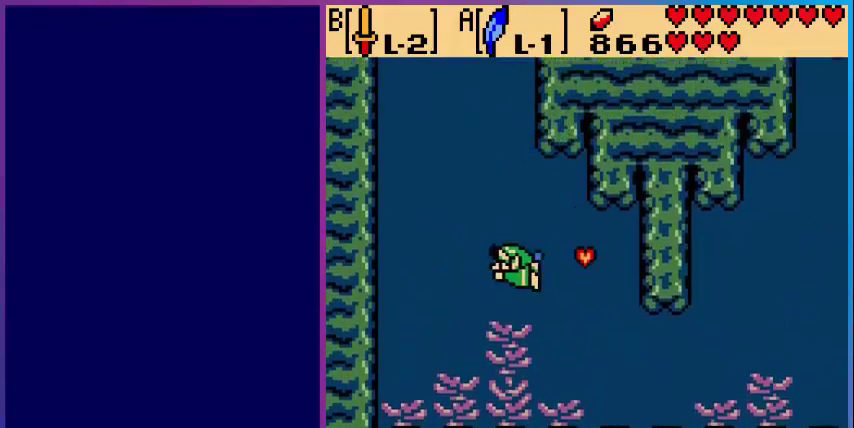
{"buttons": ["DPAD_UP"], "events": [[80, "A", "down"], [360, "A", "up"], [480, "DPAD_LEFT", "up"]]}
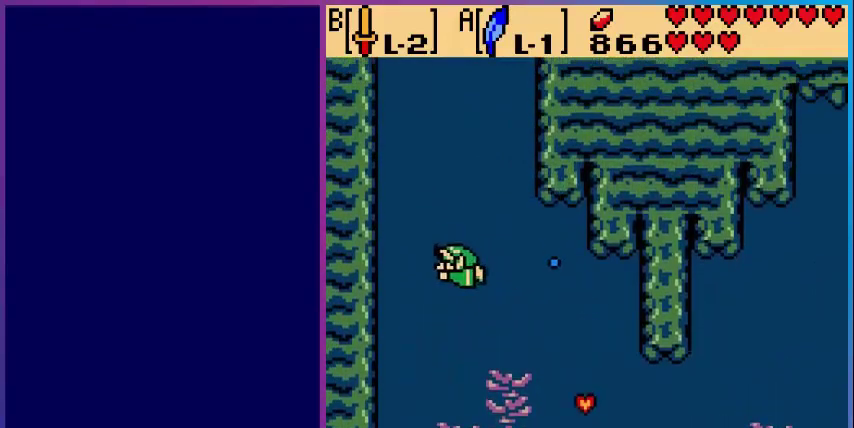
{"buttons": ["DPAD_UP"], "events": [[160, "A", "down"], [440, "A", "up"]]}
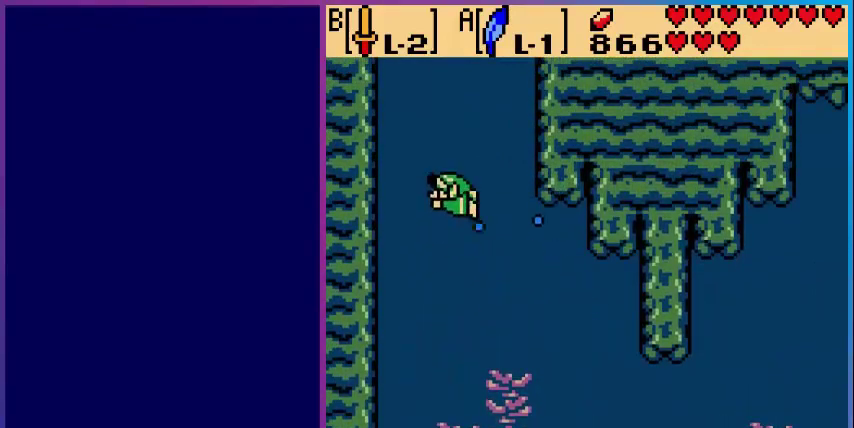
{"buttons": ["DPAD_UP"], "events": [[160, "A", "down"], [480, "A", "up"]]}
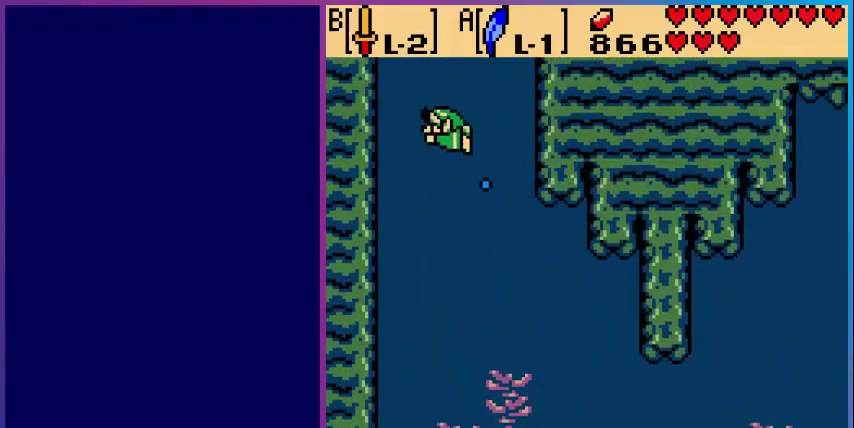
{"buttons": ["A", "DPAD_UP"], "events": [[200, "A", "down"]]}
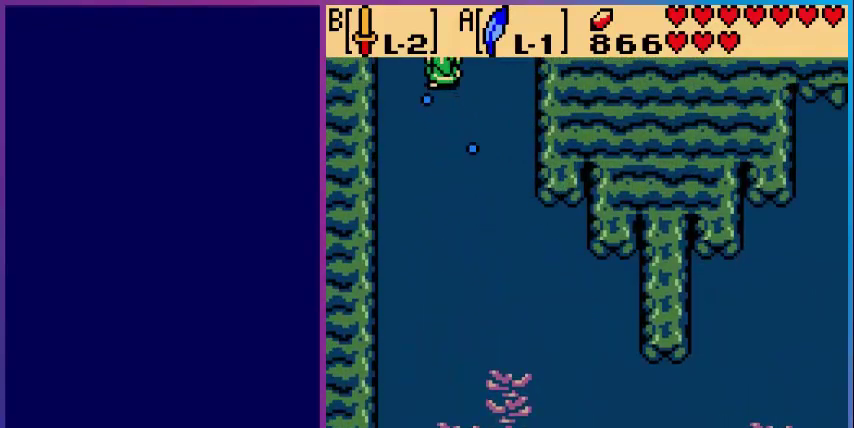
{"buttons": [], "events": [[160, "A", "up"], [200, "DPAD_UP", "up"]]}
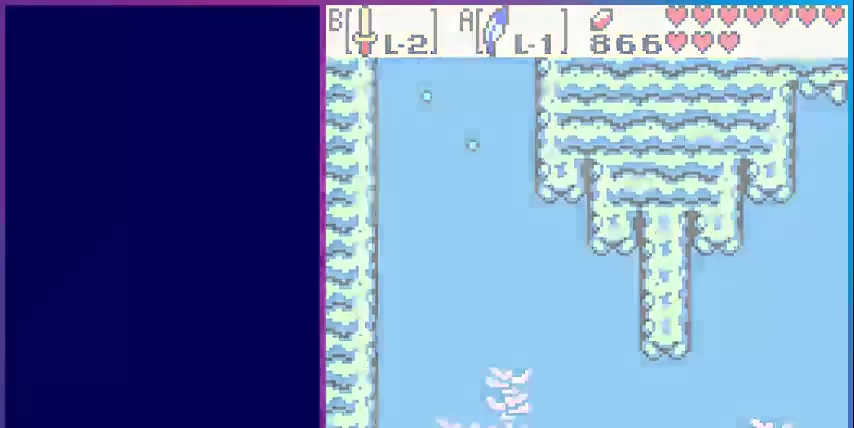
{"buttons": [], "events": []}
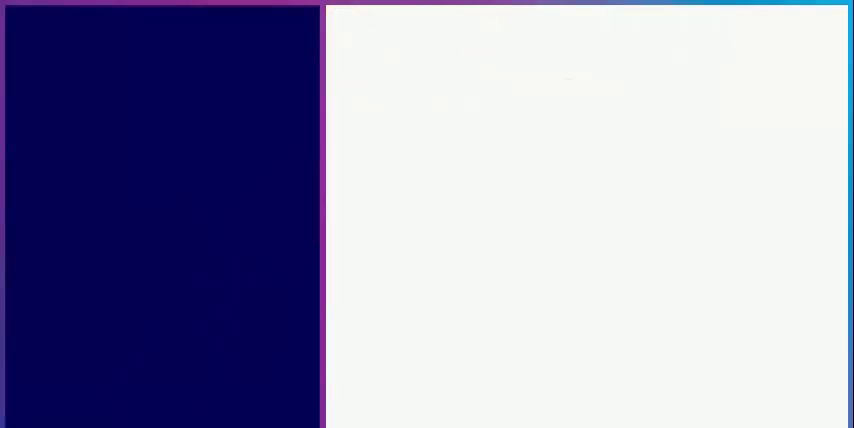
{"buttons": [], "events": []}
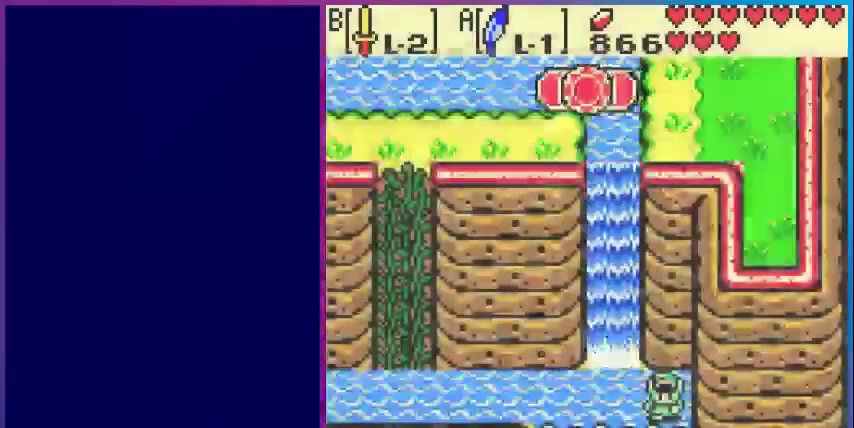
{"buttons": ["A", "DPAD_LEFT"], "events": [[160, "DPAD_LEFT", "down"], [360, "A", "down"]]}
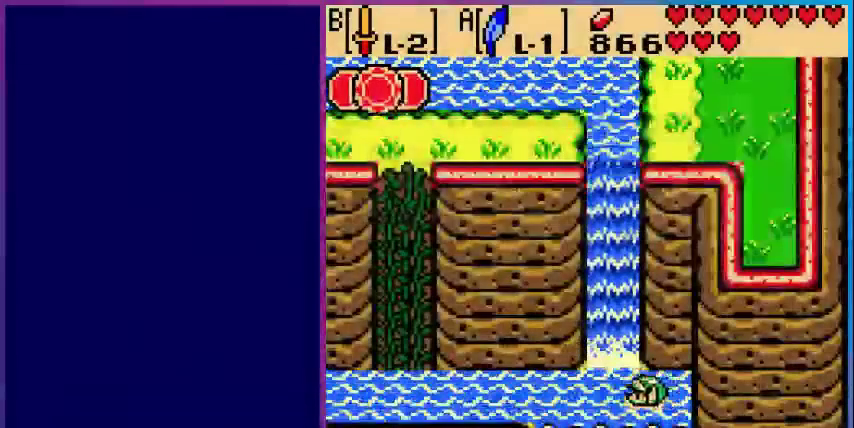
{"buttons": ["A", "DPAD_LEFT"], "events": [[80, "A", "up"], [360, "A", "down"]]}
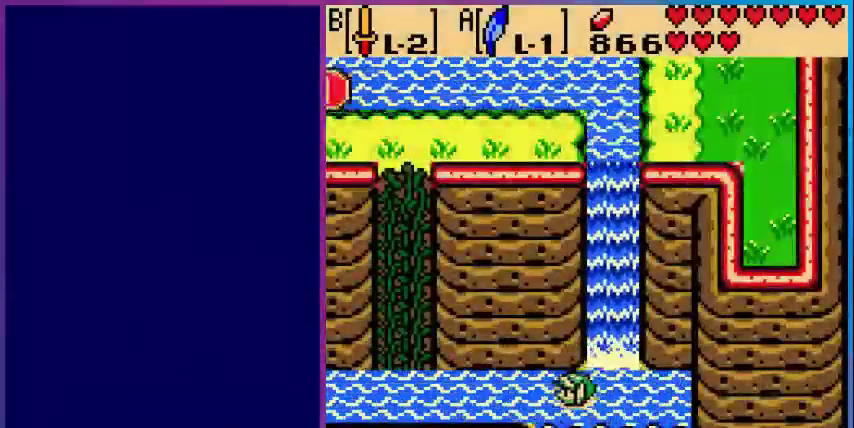
{"buttons": ["A", "DPAD_LEFT"], "events": [[200, "A", "up"], [400, "A", "down"]]}
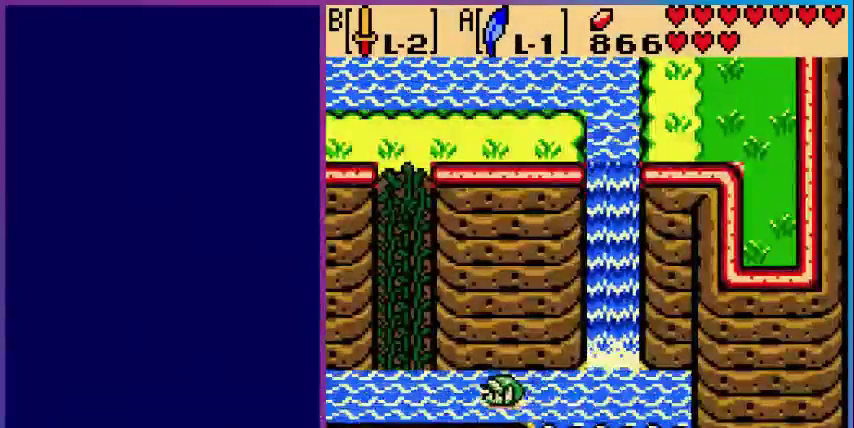
{"buttons": ["A", "DPAD_UP"], "events": [[240, "A", "up"], [440, "A", "down"], [480, "DPAD_LEFT", "up"], [480, "DPAD_UP", "down"]]}
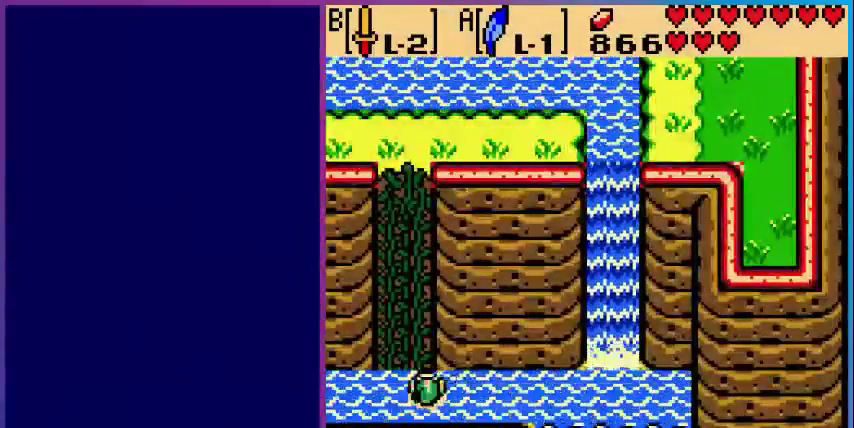
{"buttons": ["DPAD_UP"], "events": [[200, "A", "up"]]}
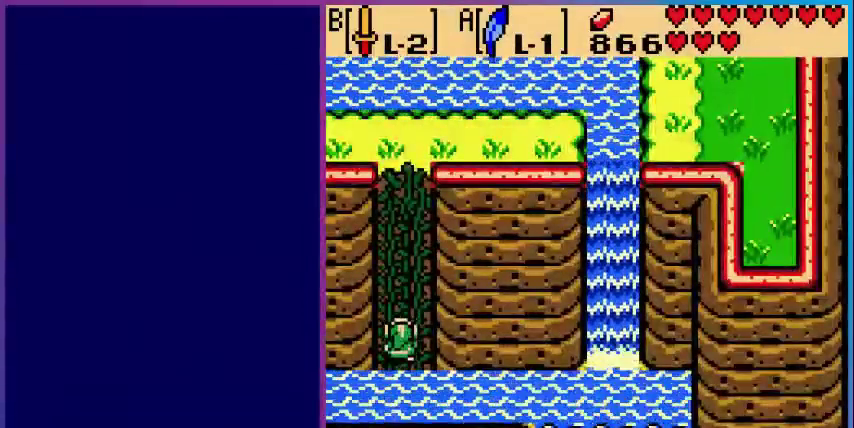
{"buttons": ["DPAD_UP"], "events": []}
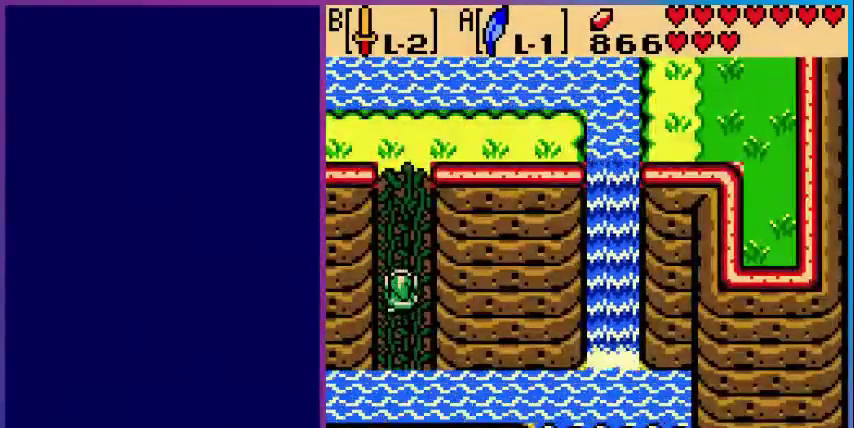
{"buttons": ["DPAD_UP"], "events": []}
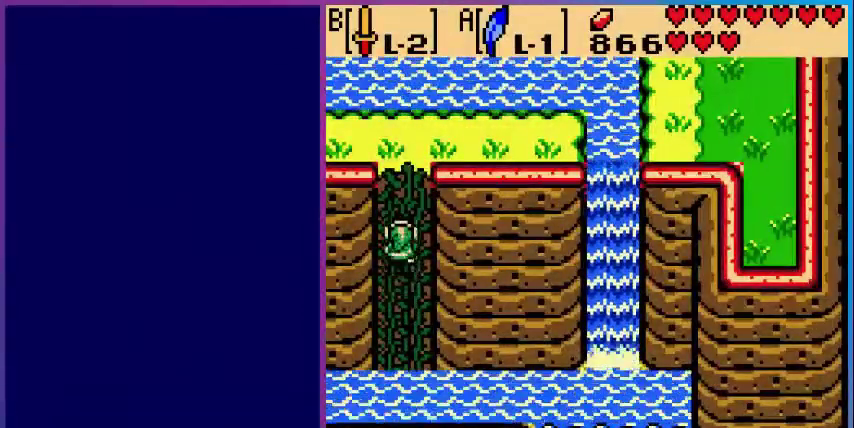
{"buttons": ["DPAD_UP"], "events": []}
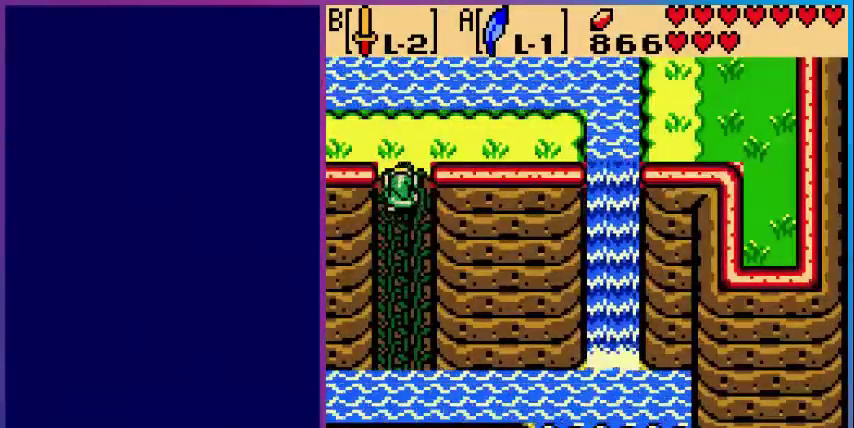
{"buttons": ["DPAD_UP", "DPAD_RIGHT"], "events": [[520, "DPAD_RIGHT", "down"]]}
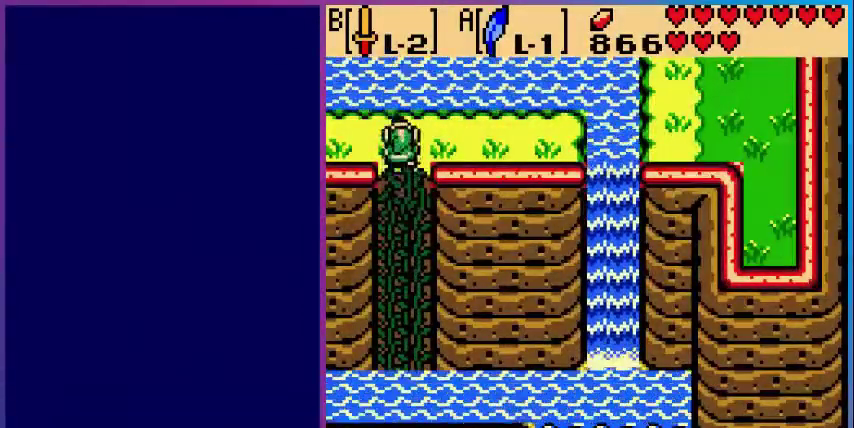
{"buttons": ["DPAD_UP"], "events": [[400, "DPAD_RIGHT", "up"]]}
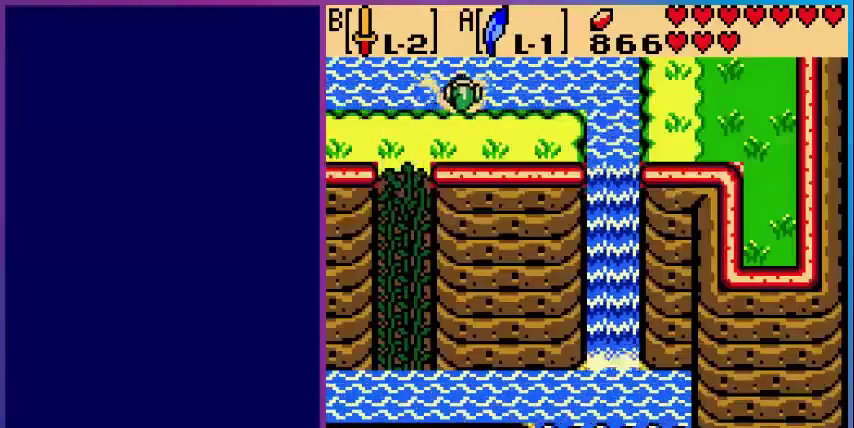
{"buttons": ["DPAD_UP"], "events": []}
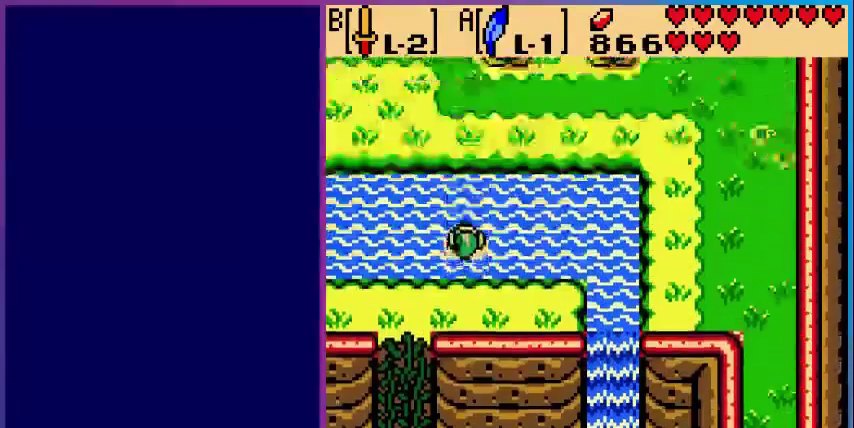
{"buttons": ["DPAD_UP"], "events": [[80, "DPAD_UP", "up"], [240, "DPAD_UP", "down"]]}
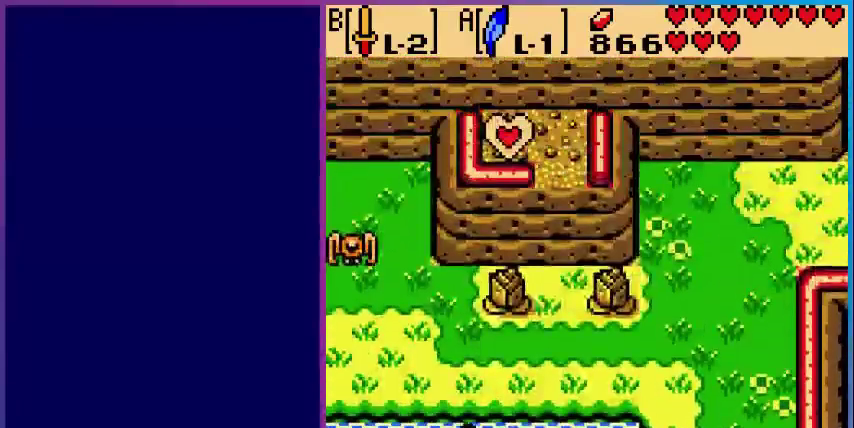
{"buttons": ["DPAD_RIGHT"], "events": [[520, "DPAD_RIGHT", "down"], [520, "DPAD_UP", "up"]]}
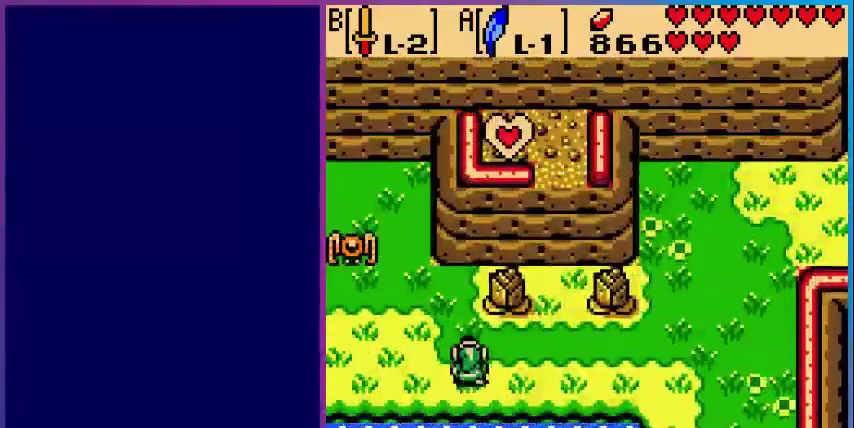
{"buttons": ["DPAD_RIGHT"], "events": []}
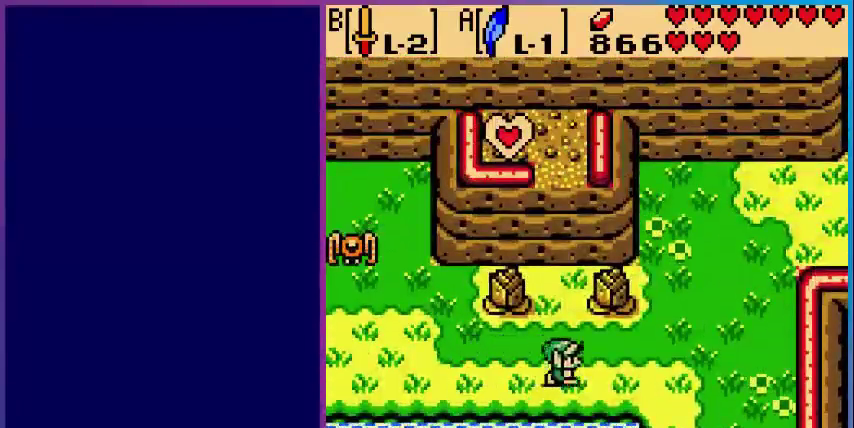
{"buttons": ["DPAD_UP", "DPAD_RIGHT"], "events": [[440, "DPAD_UP", "down"]]}
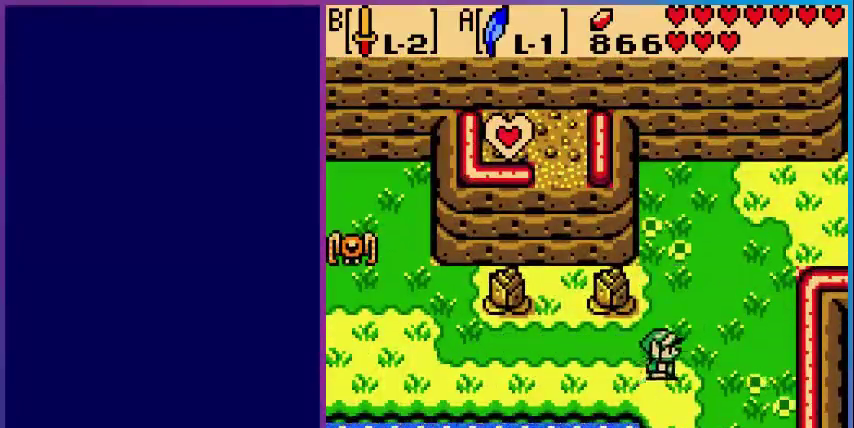
{"buttons": ["DPAD_UP", "DPAD_RIGHT"], "events": []}
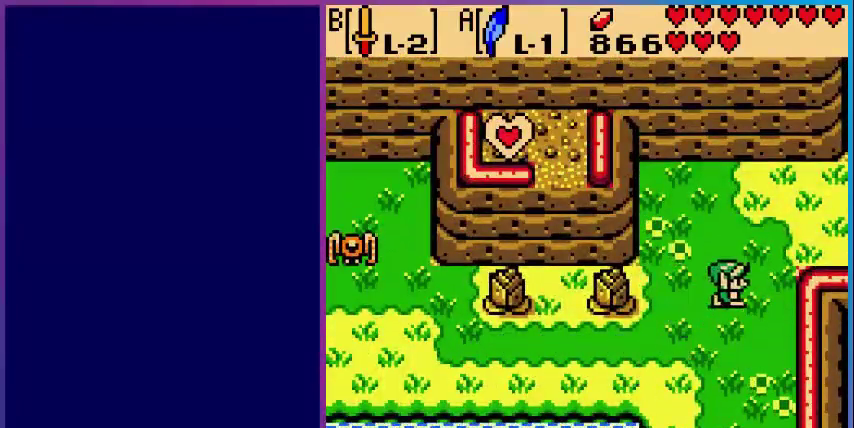
{"buttons": ["DPAD_RIGHT"], "events": [[400, "DPAD_UP", "up"]]}
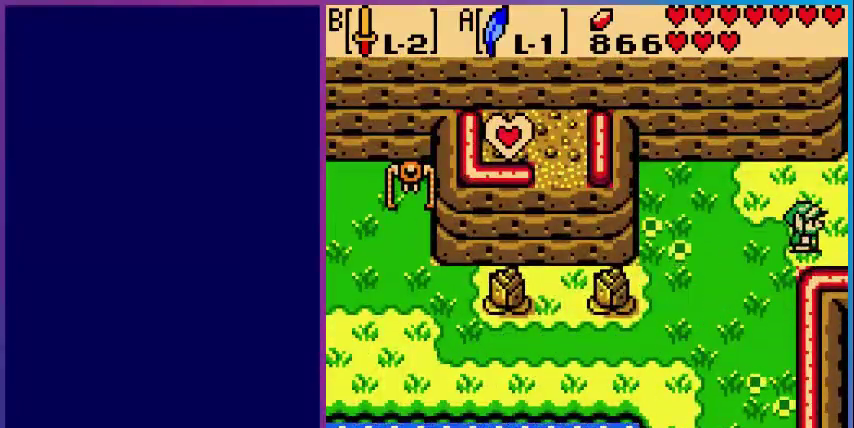
{"buttons": [], "events": [[360, "DPAD_RIGHT", "up"]]}